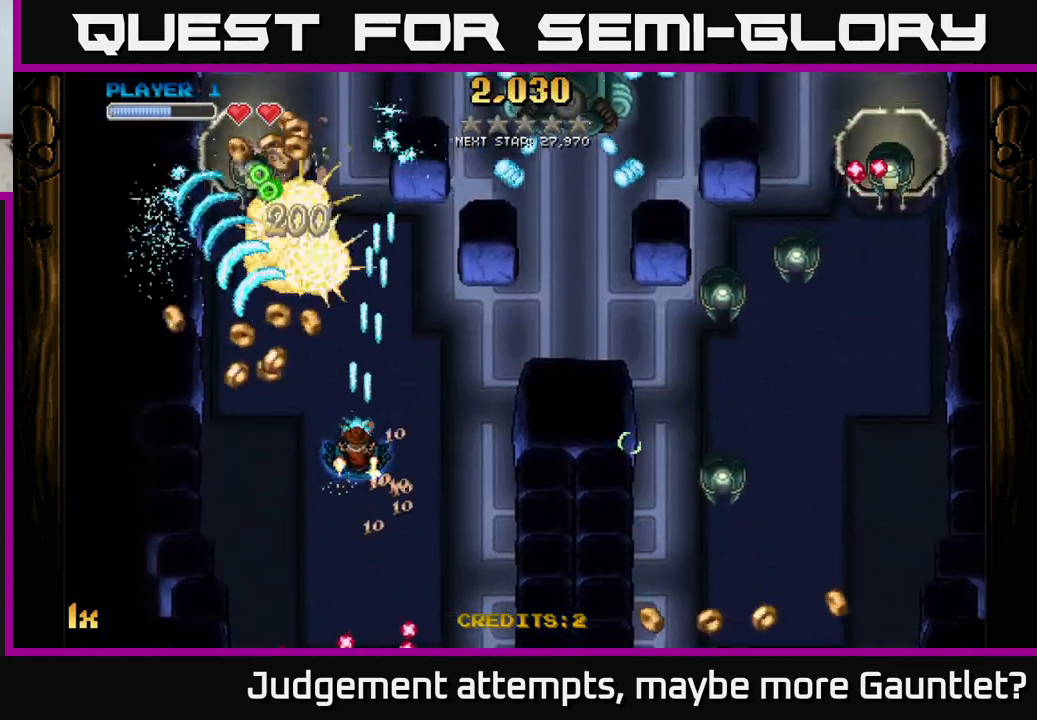
Gameplay with a controller (Xbox layout); each line is a JSON object with the inputs held at the frame after it. "events" lists button and stick changes between this image and that frame as [ms after this image, input, new state], when the widget could be followed in between. Not read: right_stick.
{"buttons": ["A"], "left_stick": "down-left", "events": [[200, "left_stick", "up-left"], [250, "X", "down"], [250, "left_stick", "up"], [333, "X", "up"], [417, "left_stick", "down-left"]]}
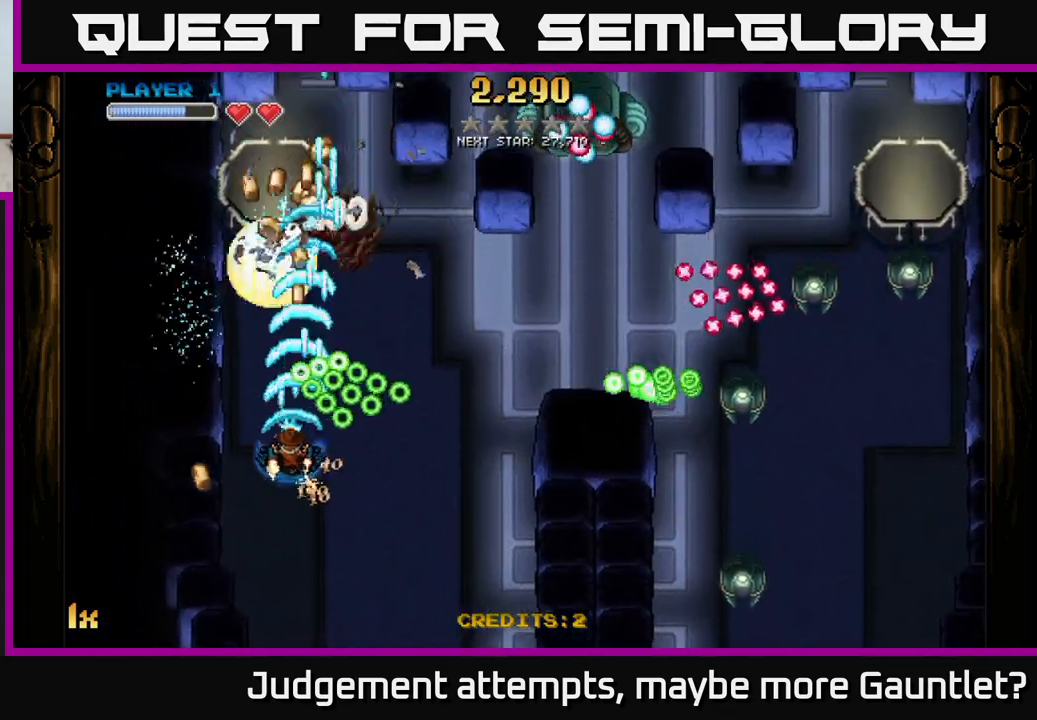
{"buttons": ["A"], "left_stick": "down-left", "events": [[117, "left_stick", "up-left"], [250, "left_stick", "up-right"], [417, "left_stick", "down-left"]]}
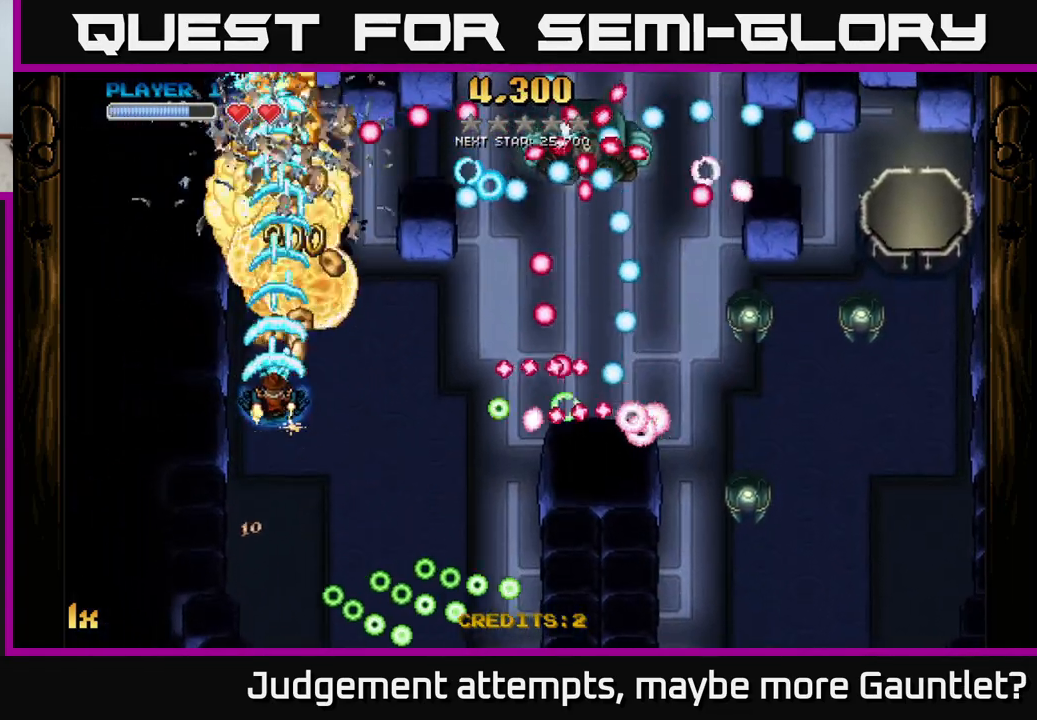
{"buttons": ["A"], "left_stick": "center", "events": [[83, "left_stick", "right"], [100, "X", "down"], [183, "X", "up"], [217, "left_stick", "up-left"], [450, "left_stick", "center"]]}
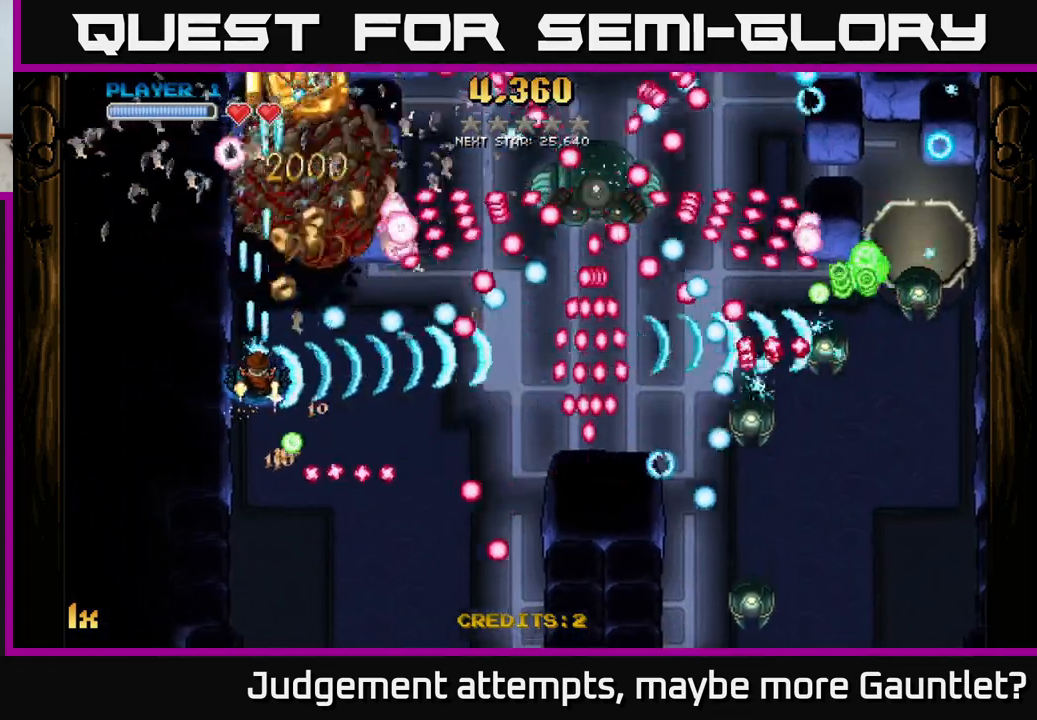
{"buttons": ["A"], "left_stick": "down", "events": [[67, "left_stick", "right"], [167, "left_stick", "down"]]}
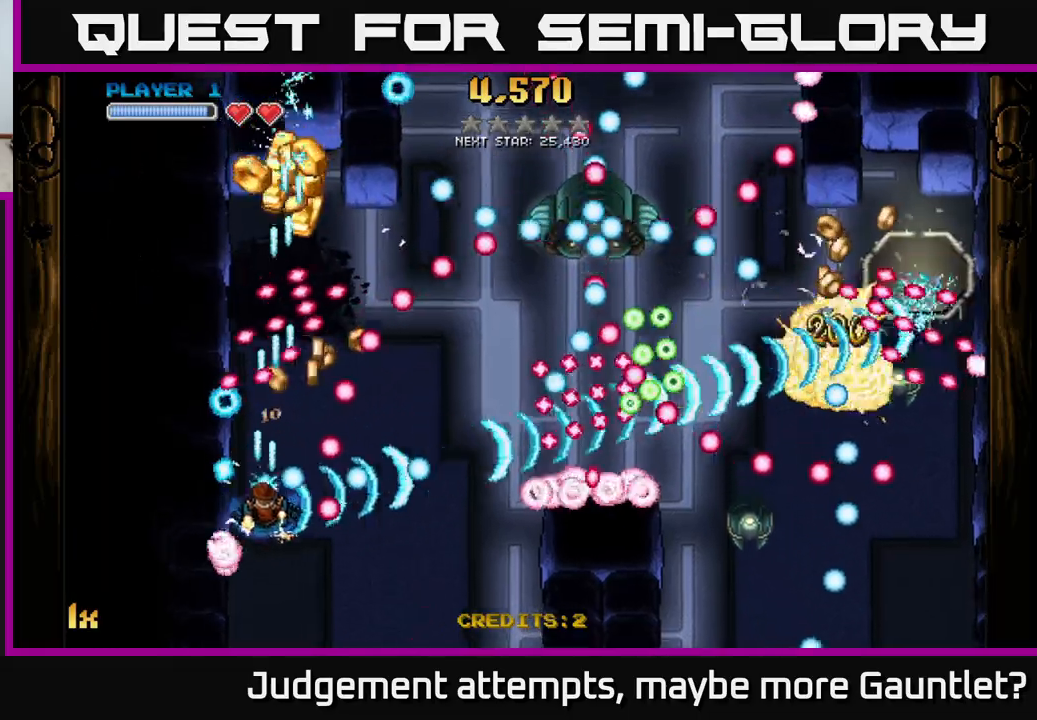
{"buttons": ["A"], "left_stick": "down-right", "events": [[33, "left_stick", "left"], [83, "left_stick", "up-left"], [250, "left_stick", "down-right"]]}
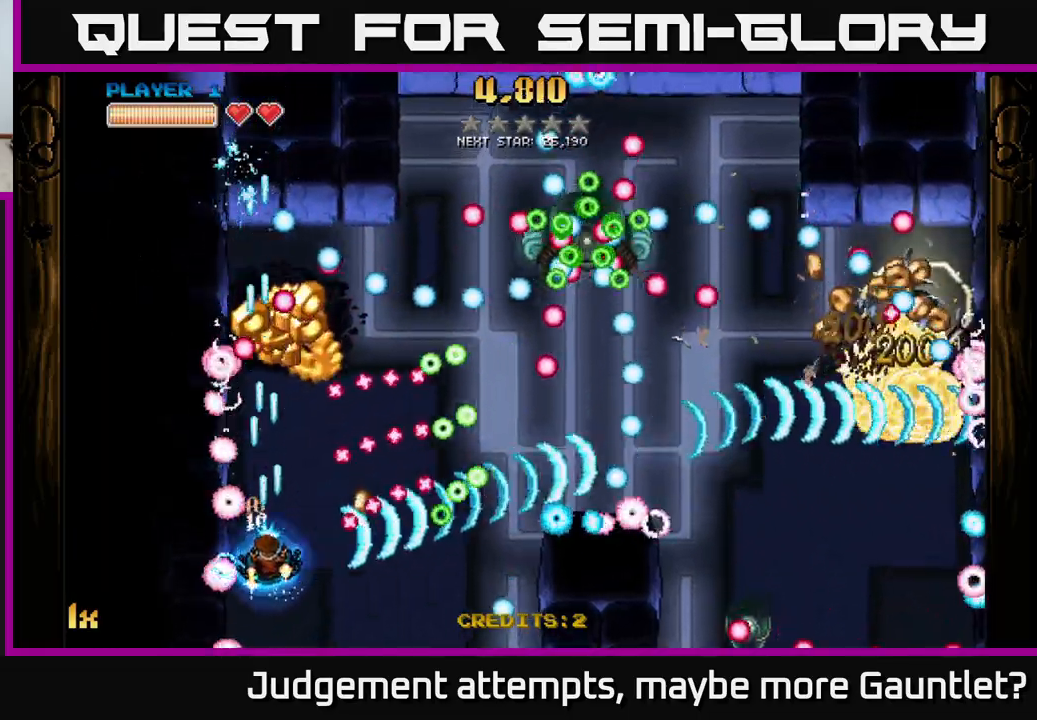
{"buttons": ["A", "L1"], "left_stick": "up-left", "events": [[83, "left_stick", "down-left"], [183, "L1", "down"], [300, "L1", "up"], [317, "left_stick", "down-right"], [417, "L1", "down"], [433, "left_stick", "up-left"]]}
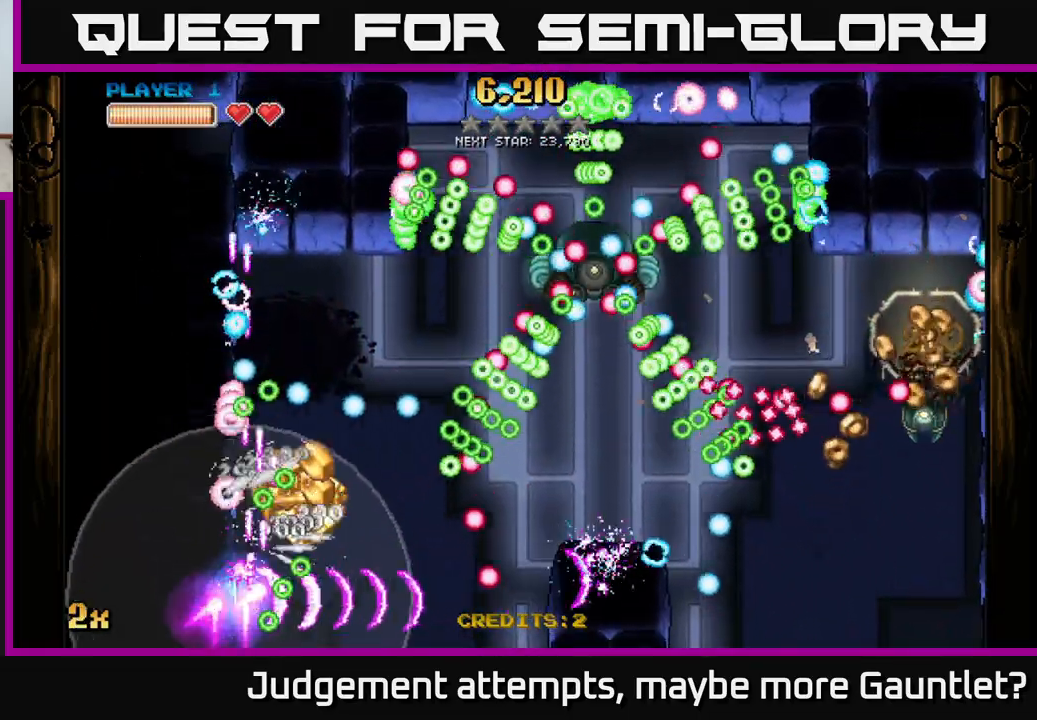
{"buttons": ["A"], "left_stick": "up", "events": [[33, "L1", "up"], [100, "left_stick", "up"], [283, "left_stick", "right"], [400, "left_stick", "up-left"], [500, "left_stick", "up"]]}
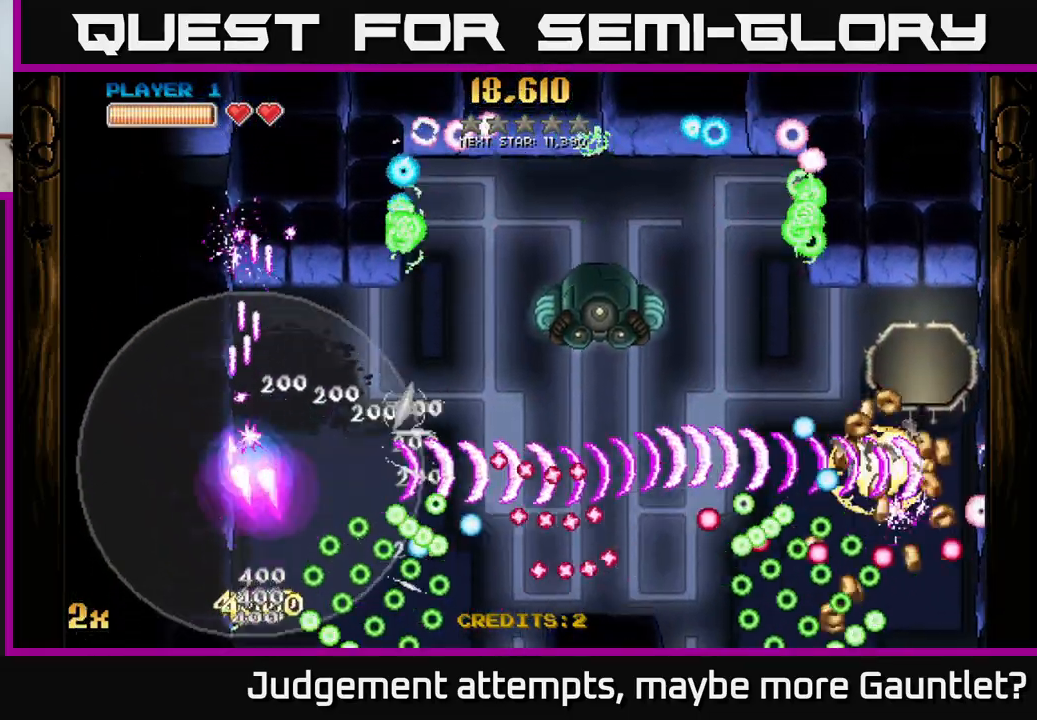
{"buttons": ["A"], "left_stick": "right", "events": [[17, "left_stick", "up-right"], [367, "left_stick", "right"]]}
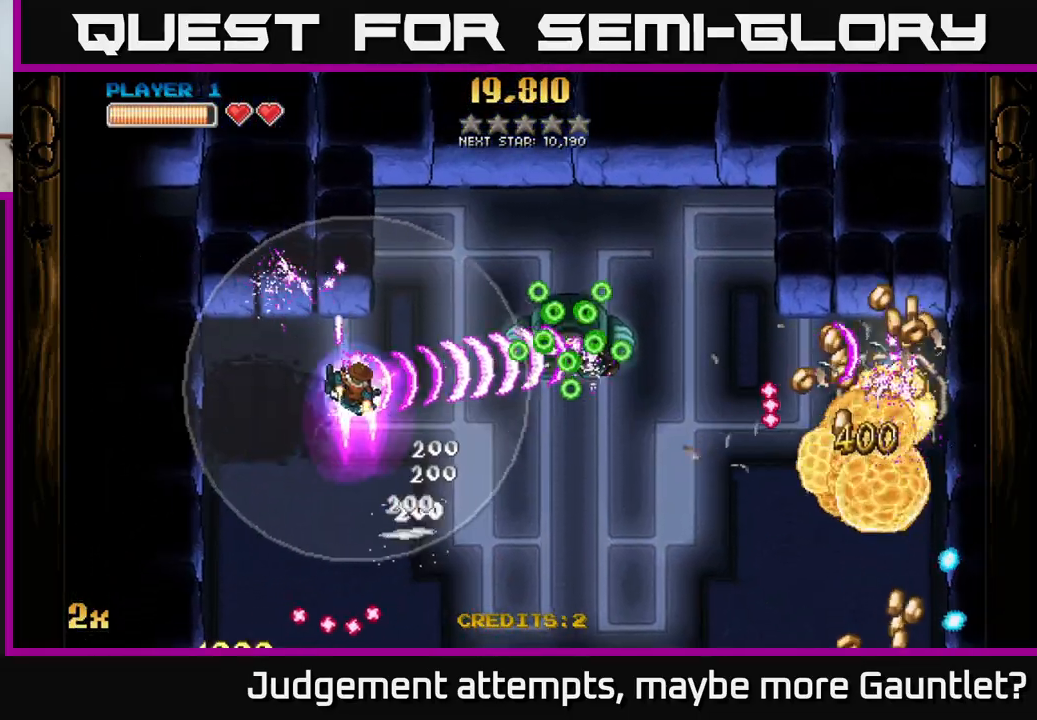
{"buttons": ["A"], "left_stick": "left", "events": [[233, "left_stick", "left"]]}
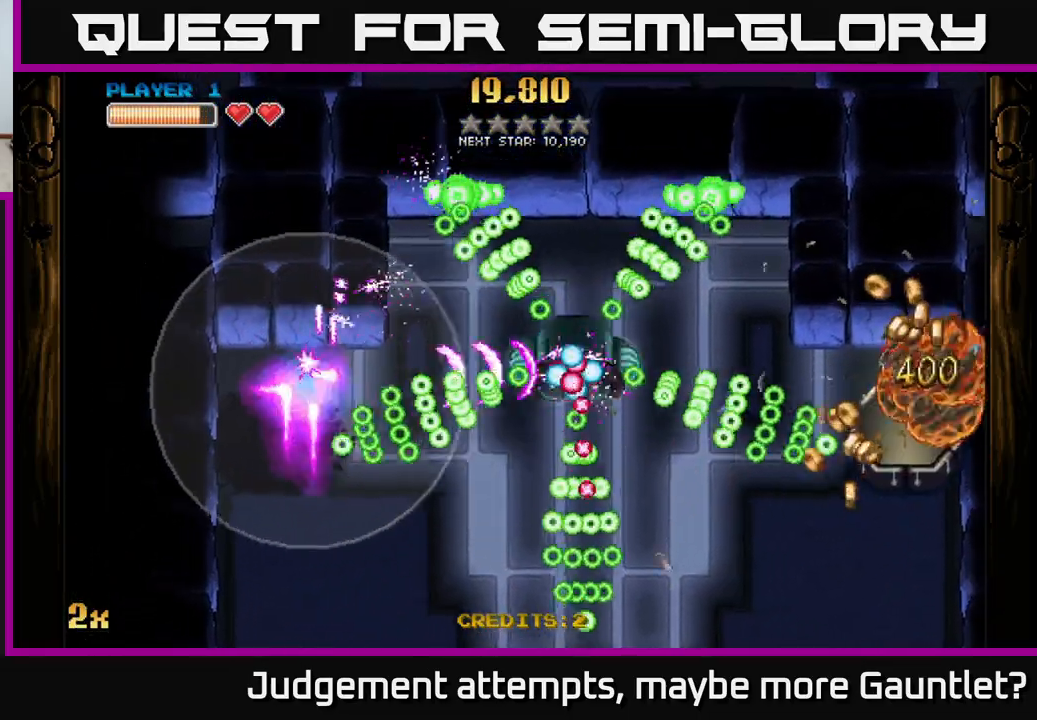
{"buttons": ["A", "X"], "left_stick": "right", "events": [[383, "left_stick", "right"], [400, "X", "down"]]}
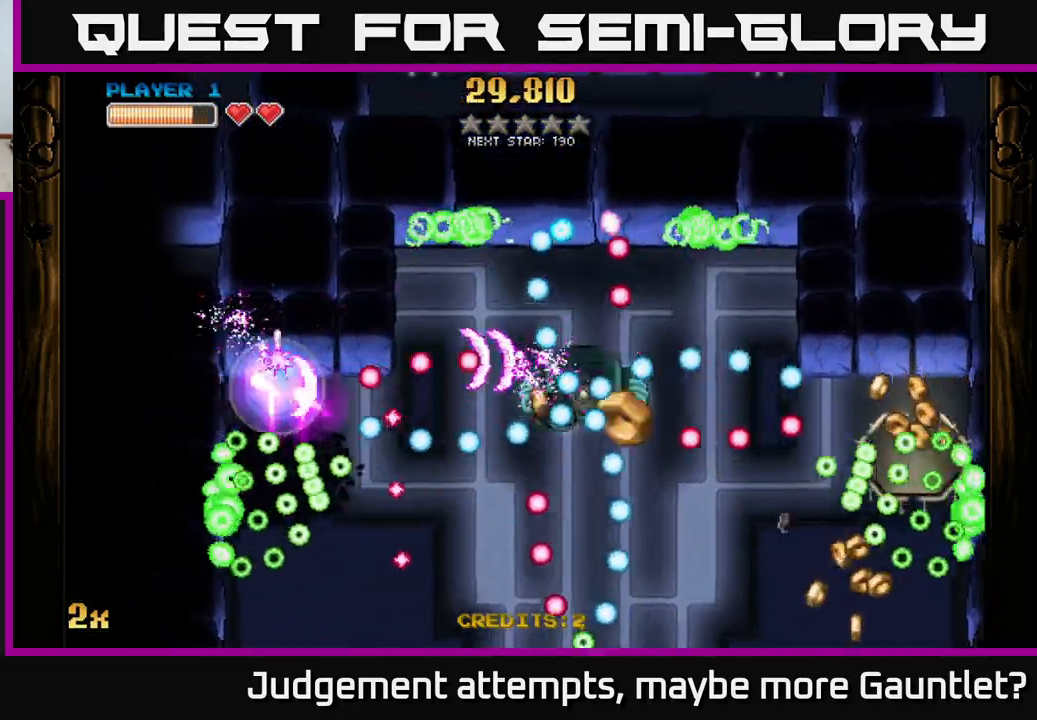
{"buttons": ["A"], "left_stick": "down-right", "events": [[33, "X", "up"], [83, "left_stick", "up-left"], [133, "left_stick", "down-left"], [217, "left_stick", "up"], [317, "left_stick", "down-right"]]}
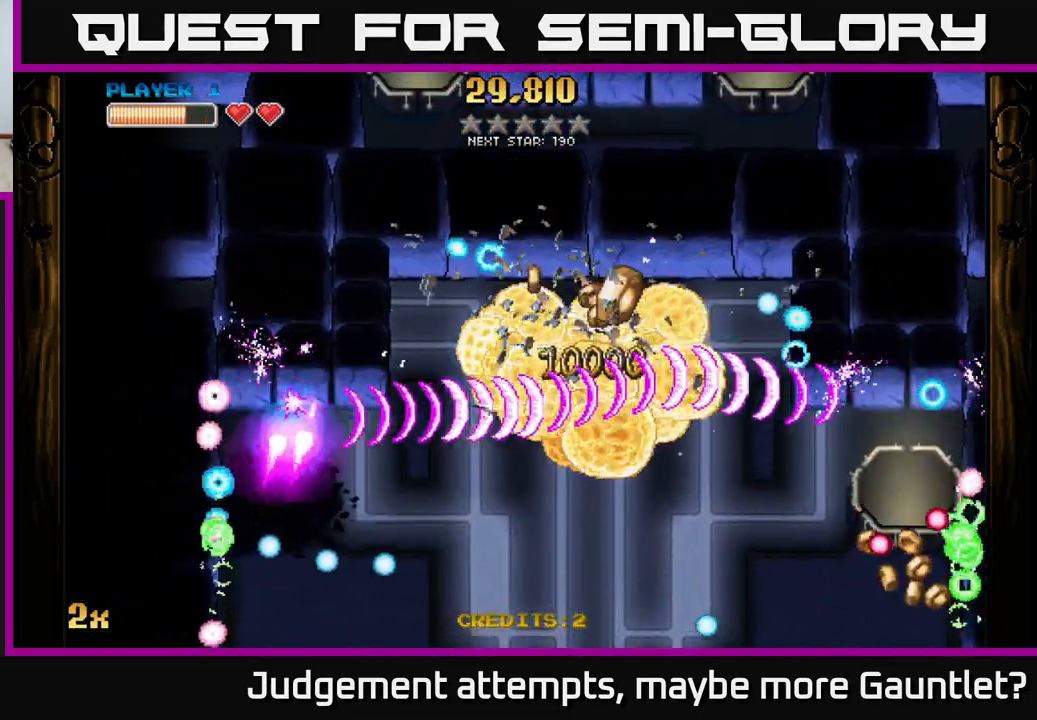
{"buttons": ["A"], "left_stick": "down-right", "events": [[17, "left_stick", "down"], [150, "left_stick", "down-right"]]}
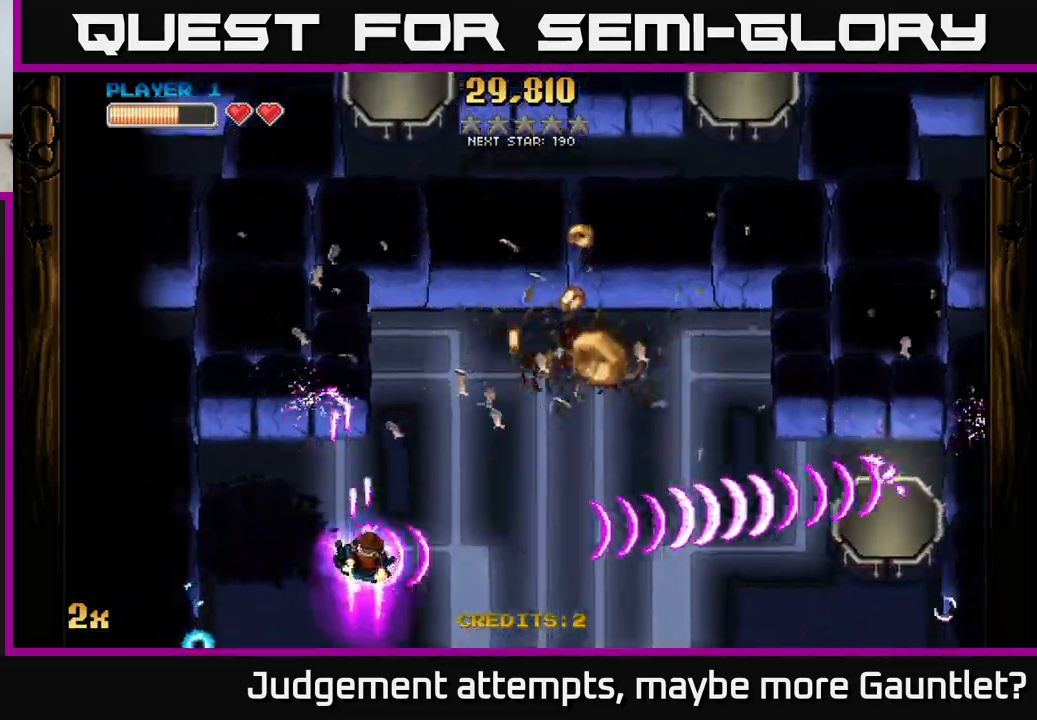
{"buttons": ["A"], "left_stick": "up-right", "events": [[50, "left_stick", "right"], [483, "left_stick", "up-right"]]}
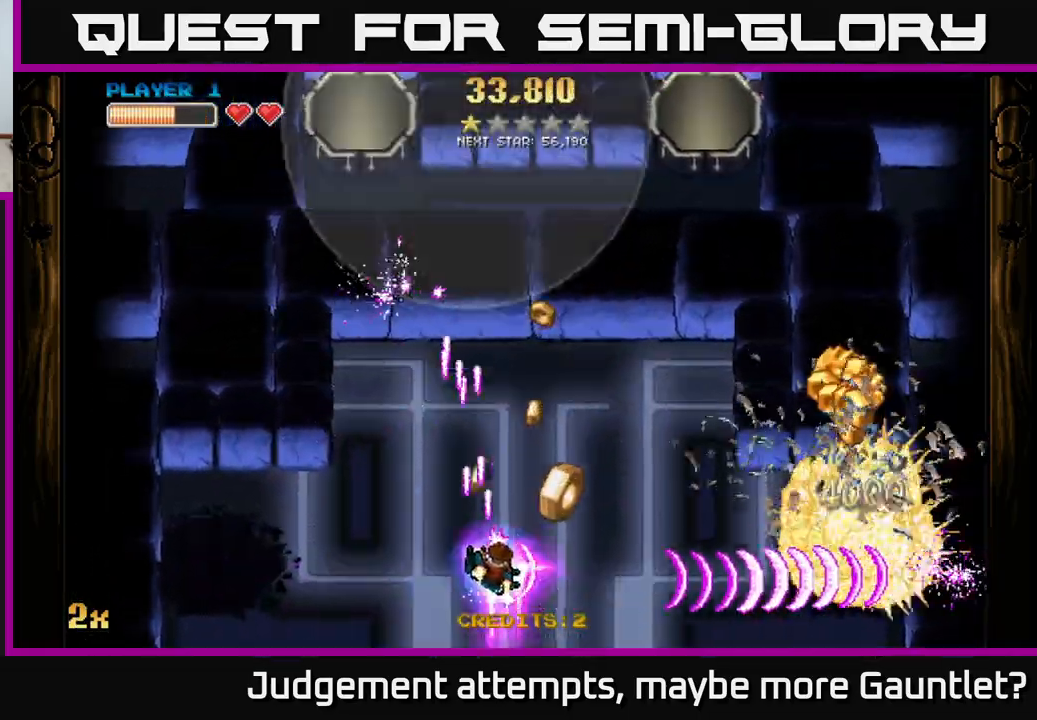
{"buttons": ["A", "X"], "left_stick": "up-left", "events": [[117, "left_stick", "right"], [367, "left_stick", "up"], [433, "left_stick", "up-left"], [500, "X", "down"]]}
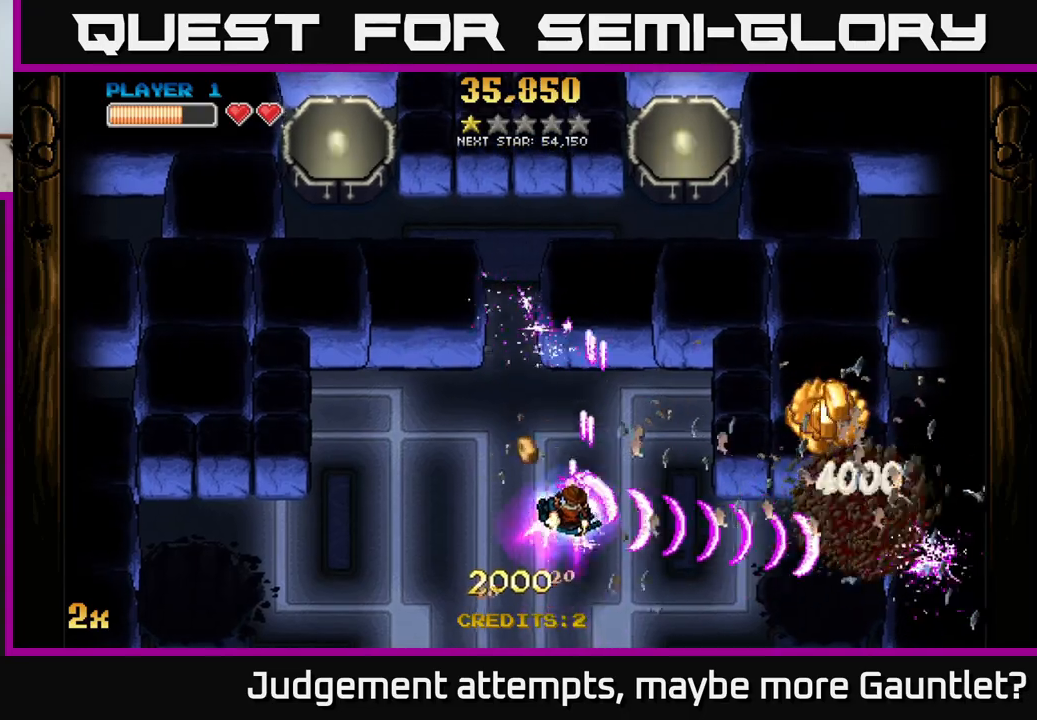
{"buttons": ["A"], "left_stick": "down-right", "events": [[67, "left_stick", "right"], [100, "X", "up"], [183, "left_stick", "down-right"]]}
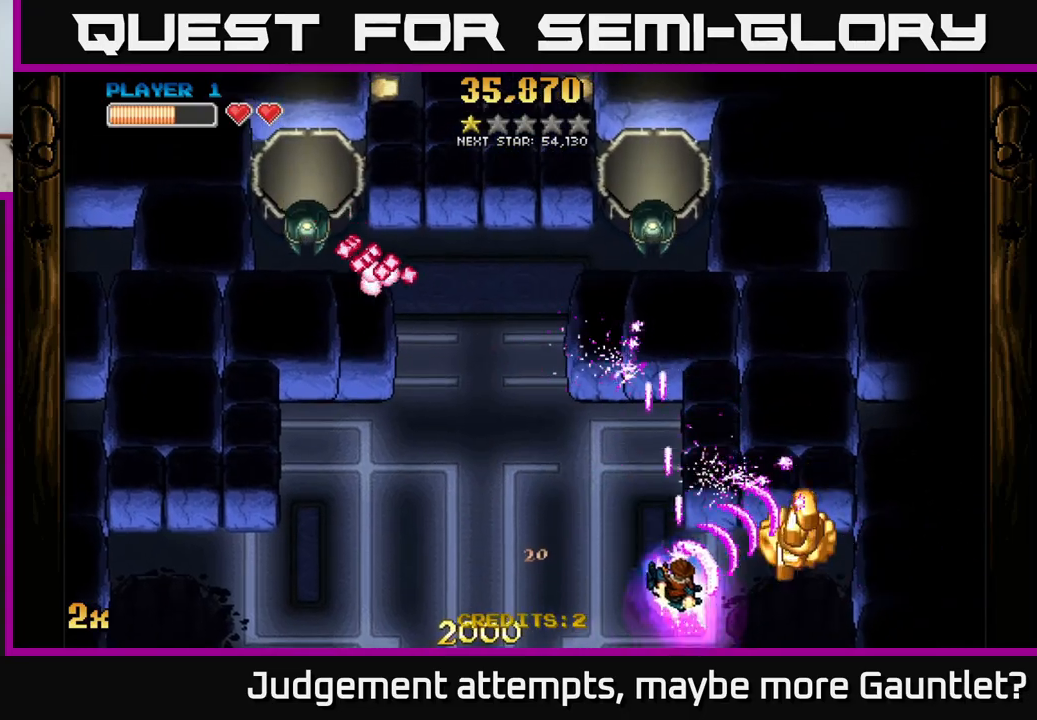
{"buttons": ["A"], "left_stick": "up-left", "events": [[233, "left_stick", "up-left"], [300, "X", "down"], [400, "X", "up"]]}
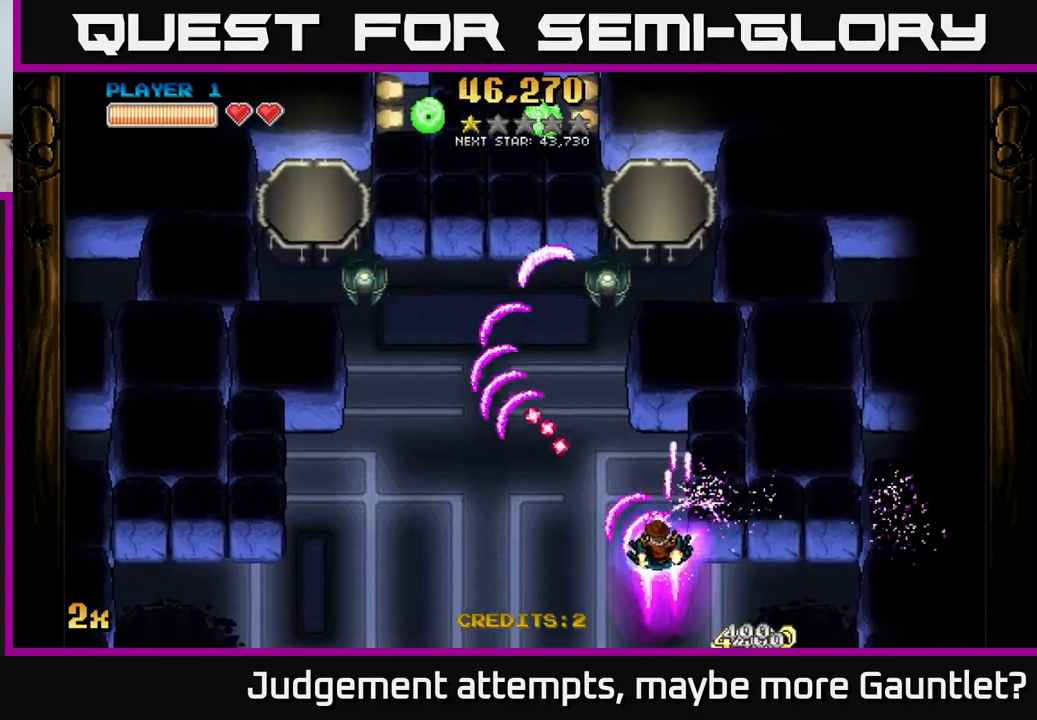
{"buttons": ["A"], "left_stick": "up", "events": [[17, "left_stick", "left"], [117, "left_stick", "down-left"], [383, "X", "down"], [383, "left_stick", "up"], [483, "X", "up"]]}
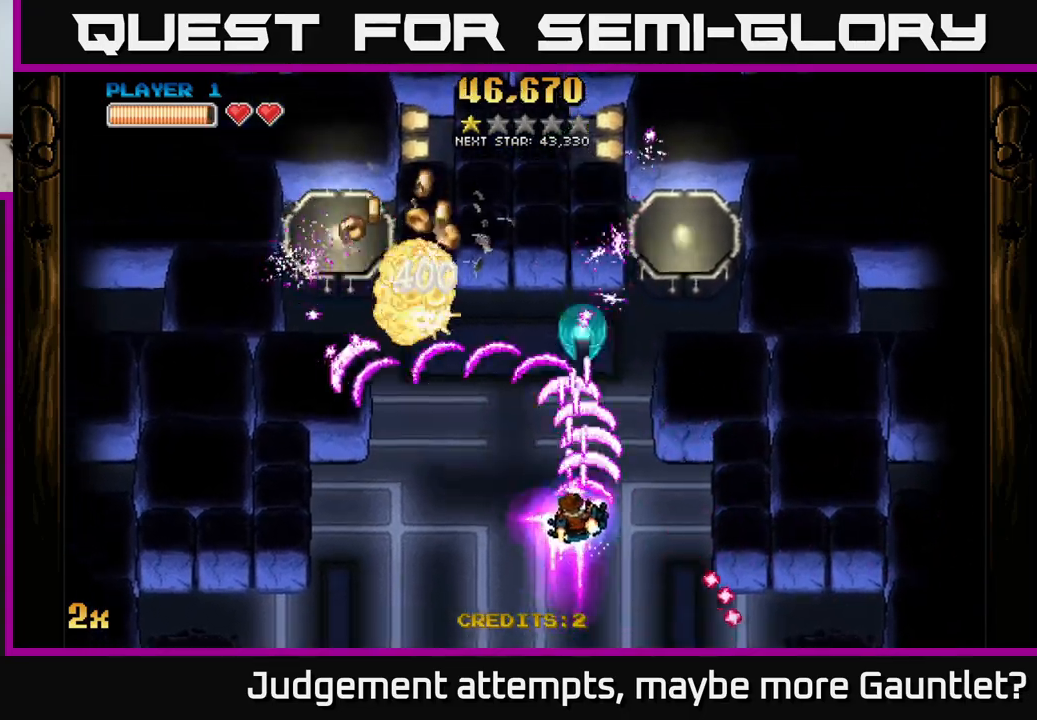
{"buttons": ["A"], "left_stick": "up-left", "events": [[17, "left_stick", "left"], [100, "left_stick", "down-left"], [250, "X", "down"], [250, "left_stick", "up-left"], [367, "X", "up"]]}
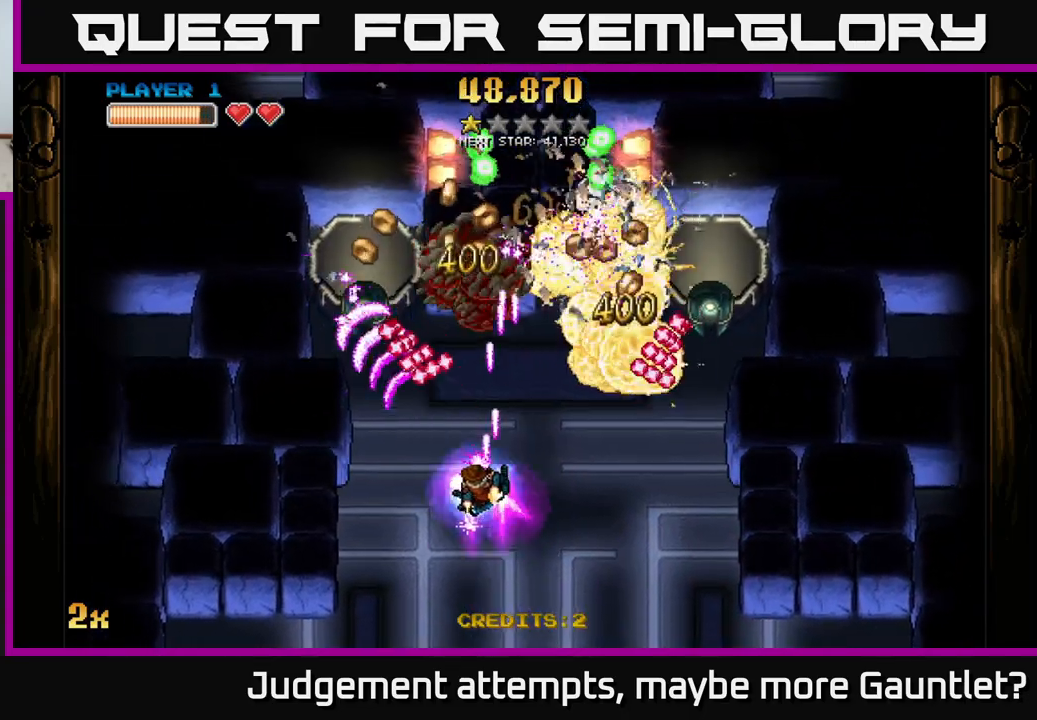
{"buttons": ["A", "X"], "left_stick": "up-right", "events": [[50, "left_stick", "down"], [250, "left_stick", "left"], [317, "left_stick", "up-left"], [400, "X", "down"], [467, "left_stick", "up-right"]]}
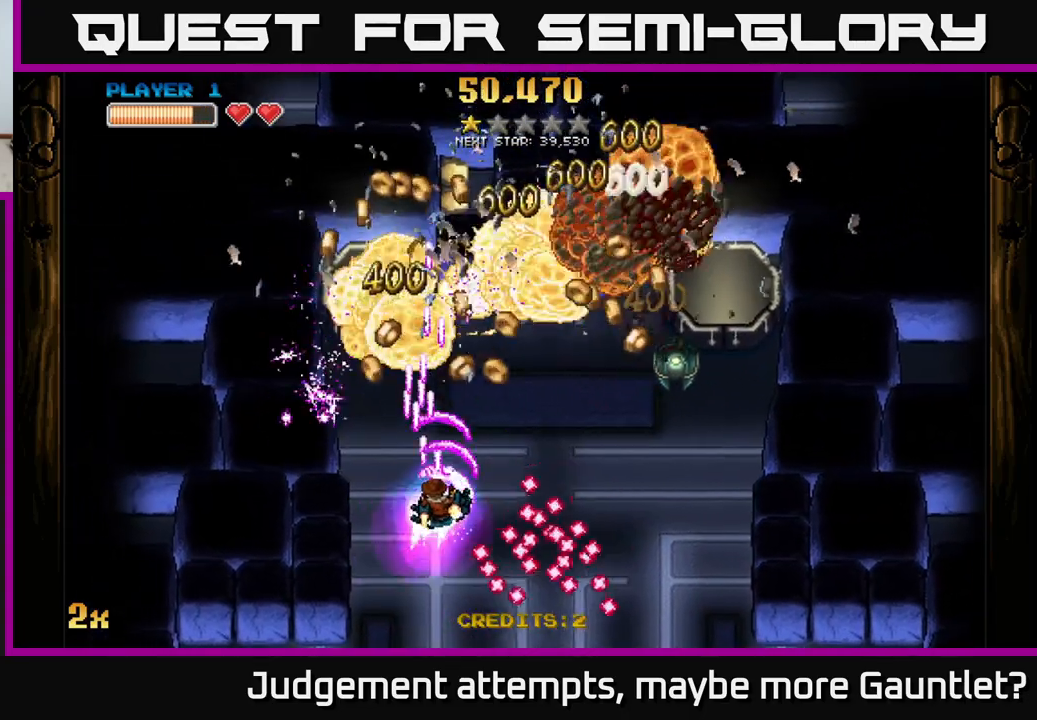
{"buttons": ["A"], "left_stick": "down-right", "events": [[67, "X", "up"], [350, "left_stick", "down-right"]]}
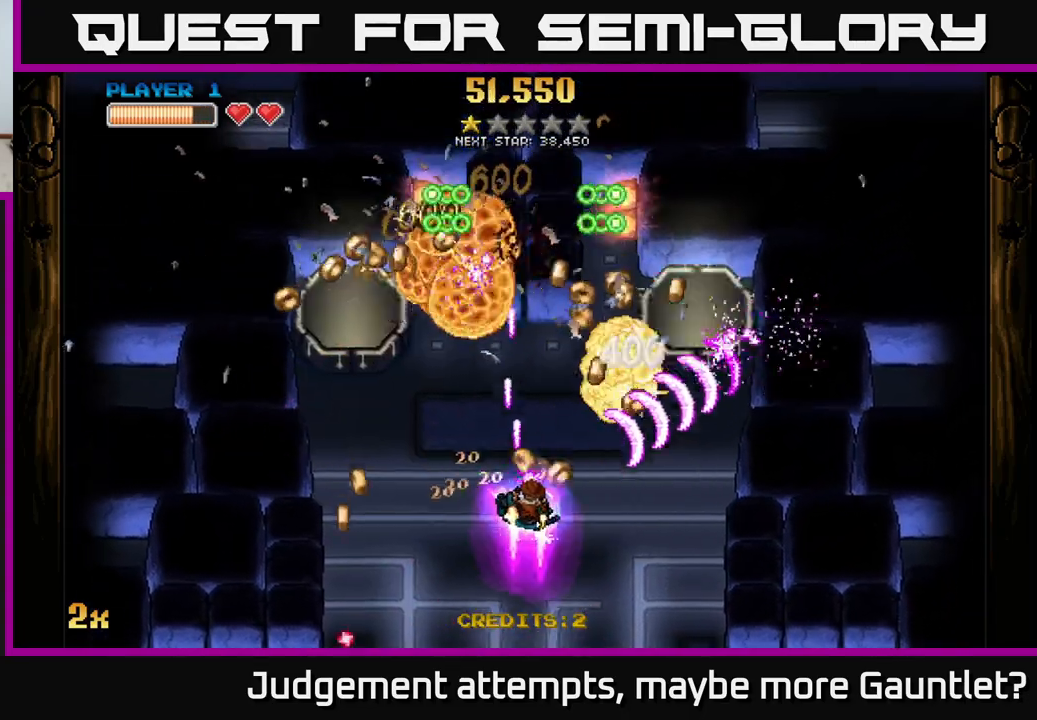
{"buttons": ["A"], "left_stick": "down-right", "events": [[67, "X", "down"], [67, "left_stick", "up-right"], [200, "X", "up"], [300, "left_stick", "down-right"]]}
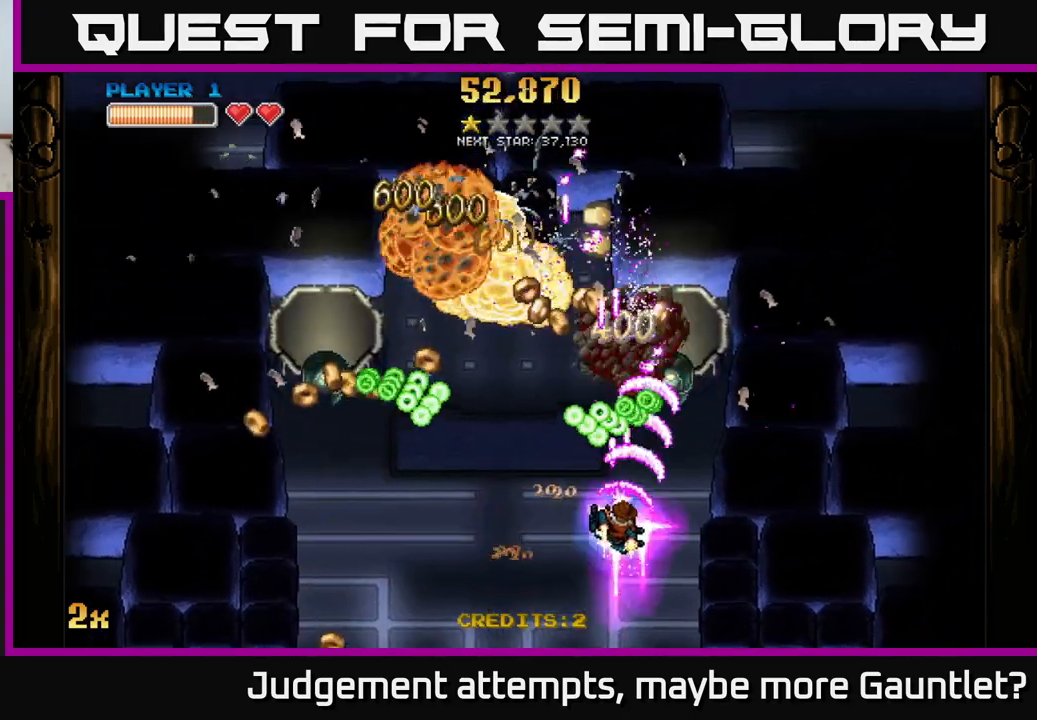
{"buttons": ["A", "X"], "left_stick": "left", "events": [[250, "left_stick", "up-right"], [483, "X", "down"], [500, "left_stick", "left"]]}
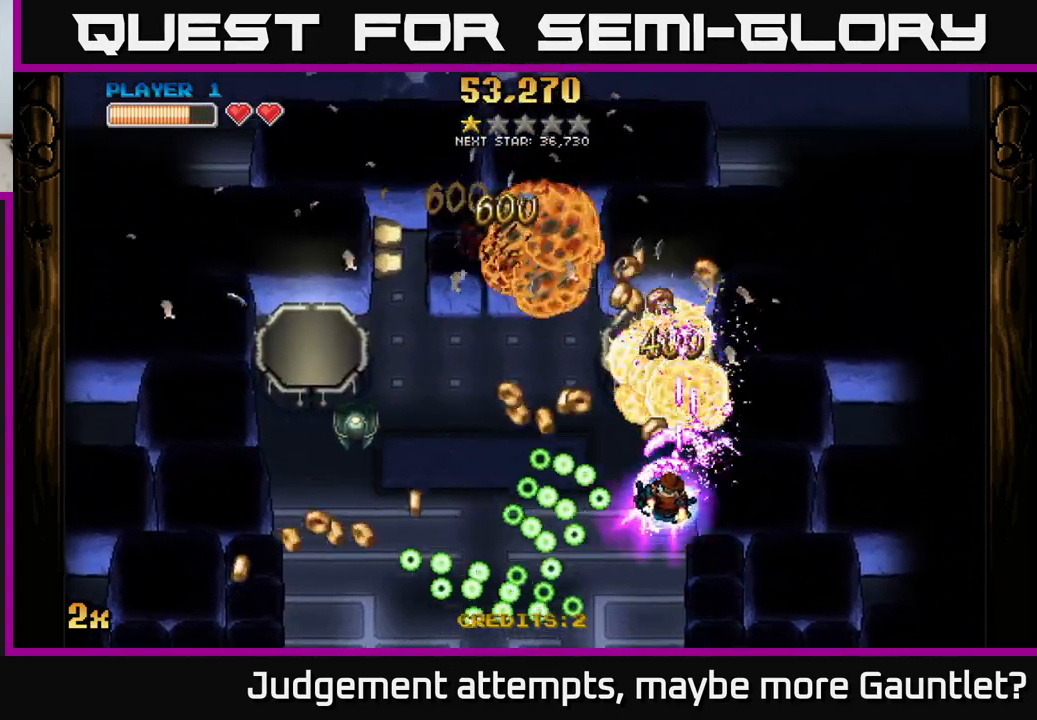
{"buttons": ["A"], "left_stick": "down-left", "events": [[100, "X", "up"], [100, "left_stick", "up"], [150, "left_stick", "up-right"], [383, "left_stick", "down-right"], [450, "left_stick", "down-left"]]}
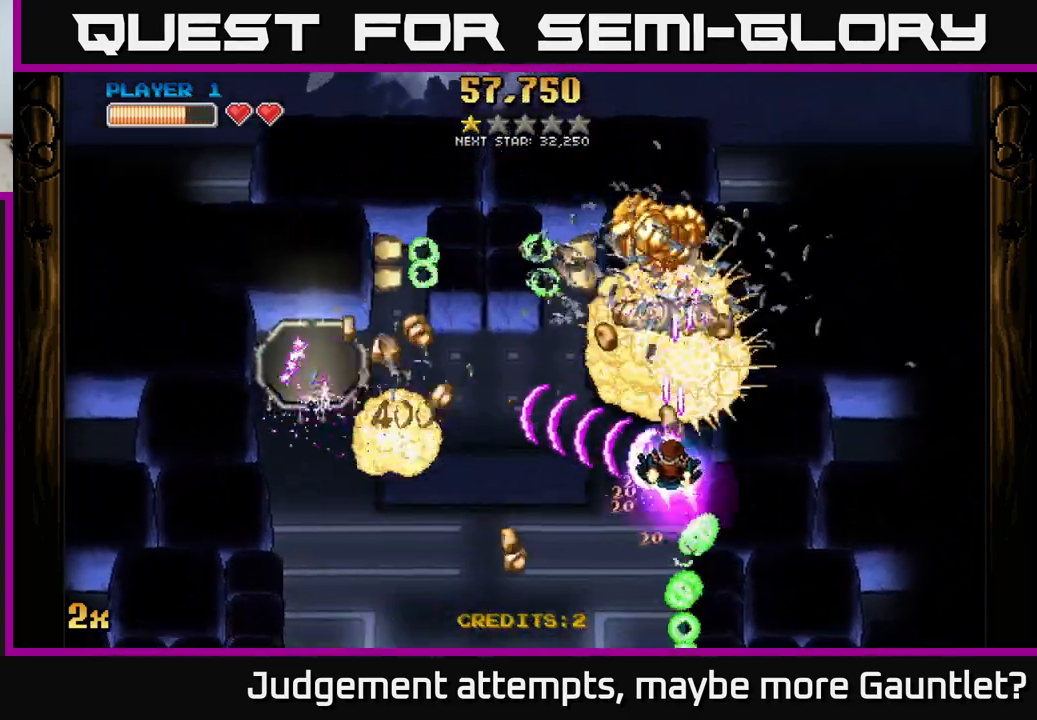
{"buttons": ["A"], "left_stick": "down-right", "events": [[300, "left_stick", "up"], [317, "X", "down"], [417, "X", "up"], [483, "left_stick", "down-right"]]}
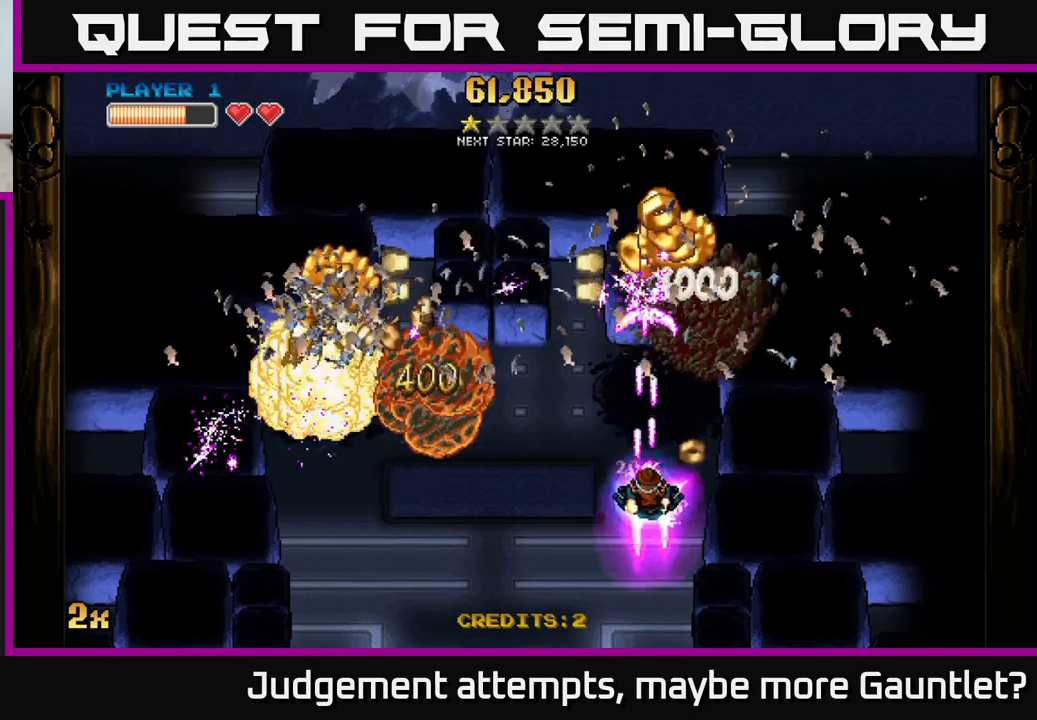
{"buttons": ["A"], "left_stick": "up-right", "events": [[200, "left_stick", "left"], [233, "X", "down"], [333, "X", "up"], [367, "left_stick", "up"], [433, "left_stick", "up-right"]]}
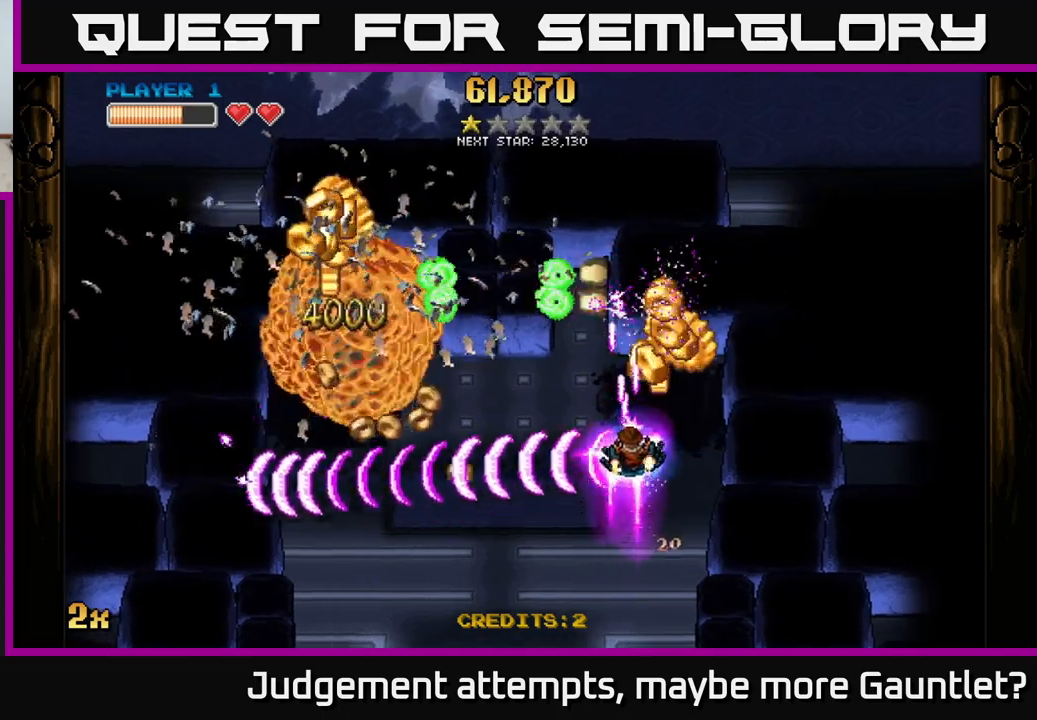
{"buttons": ["A"], "left_stick": "down-left", "events": [[267, "left_stick", "down-left"]]}
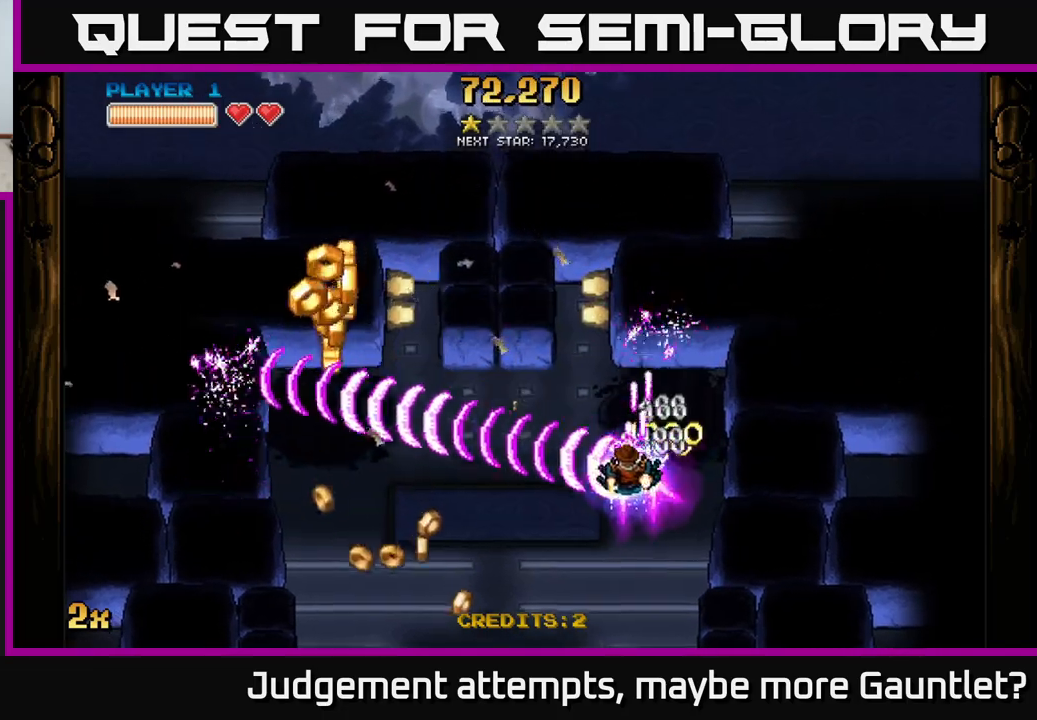
{"buttons": ["A", "X"], "left_stick": "up", "events": [[317, "X", "down"], [383, "left_stick", "up-left"], [483, "left_stick", "up"]]}
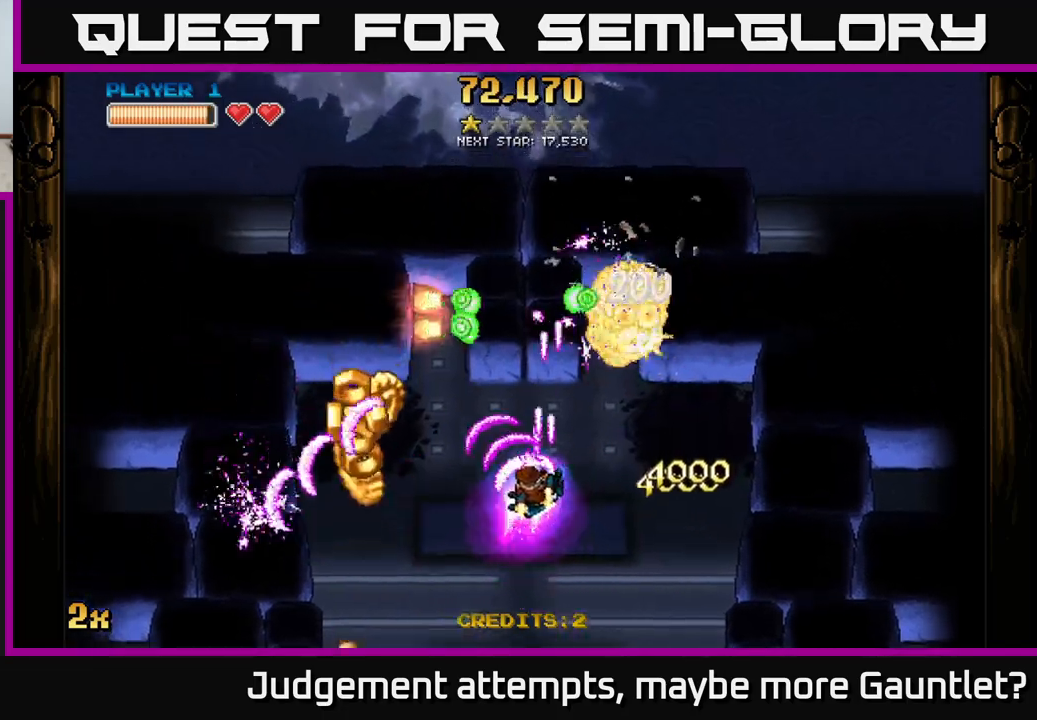
{"buttons": ["A"], "left_stick": "down-left", "events": [[67, "X", "up"], [167, "left_stick", "down-left"]]}